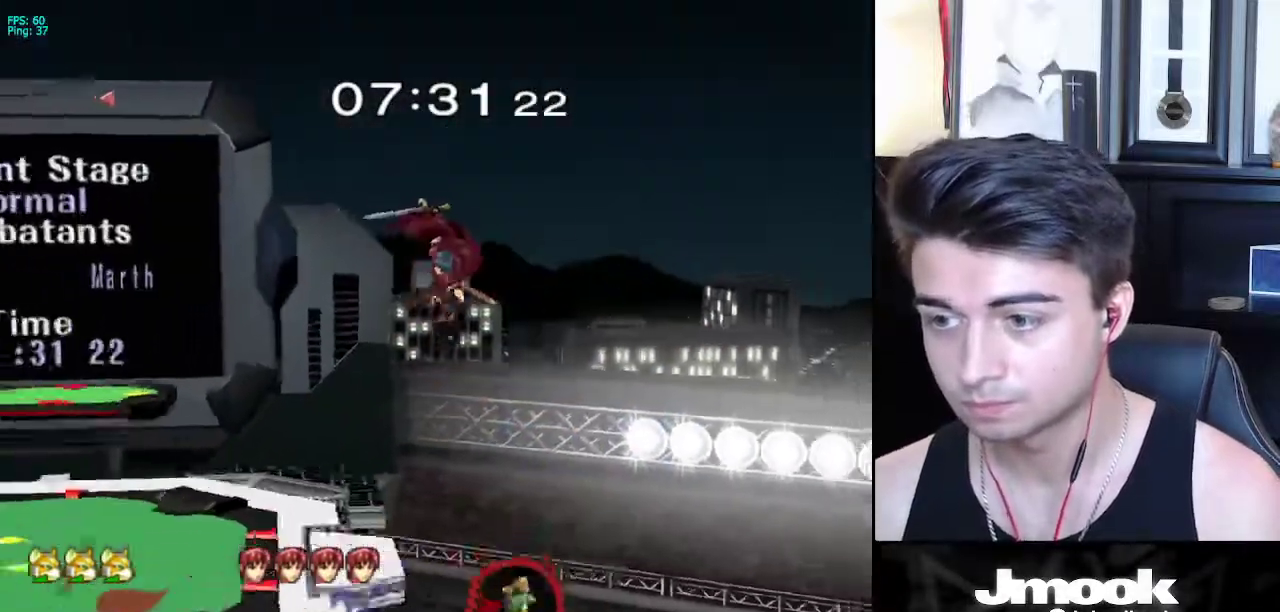
Gameplay with a controller (Nintendo layout); each line is a JSON object with the inputs held at the frame after it. "events" lists button and stick changes between this image and that frame as [ms after this image, input, new state], when the widget could be followed in between. Not read: L3 R3 START.
{"buttons": [], "left_stick": "center", "right_stick": "center", "events": [[367, "left_stick", "center"]]}
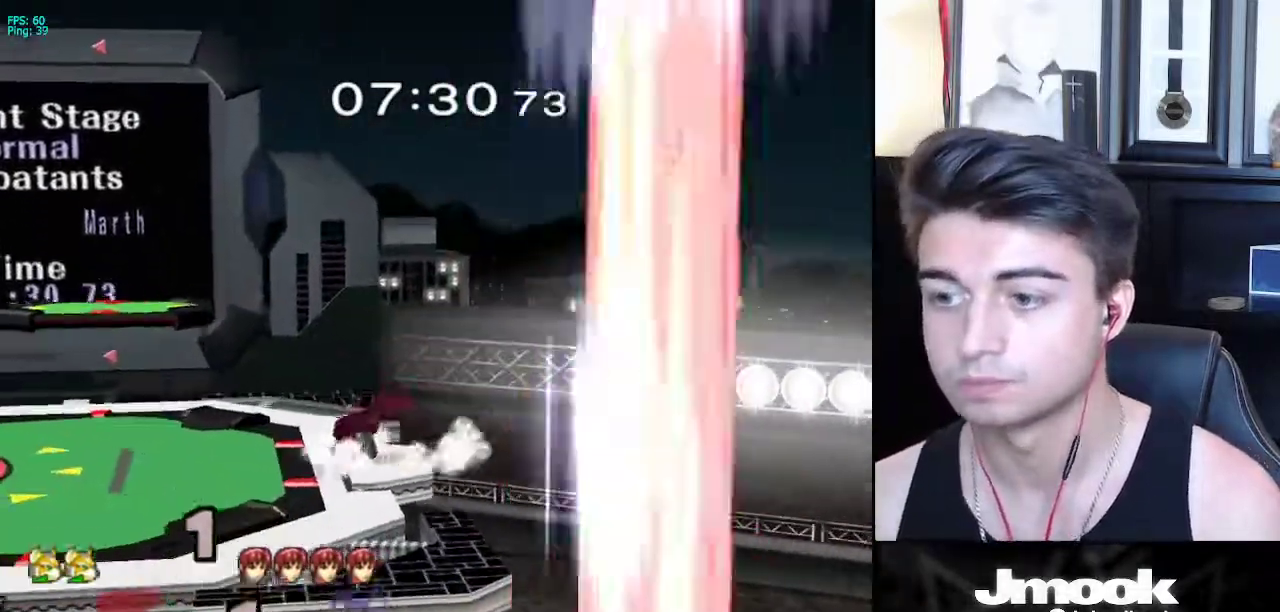
{"buttons": [], "left_stick": "center", "right_stick": "center", "events": []}
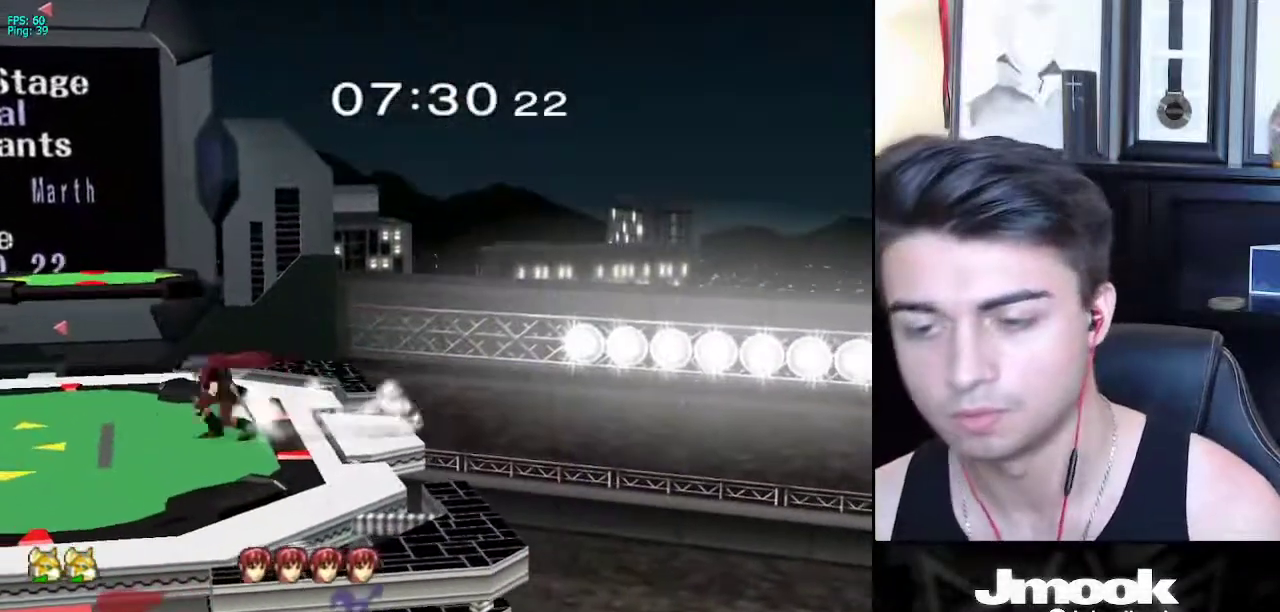
{"buttons": [], "left_stick": "up-right", "right_stick": "center", "events": [[150, "left_stick", "up-right"], [200, "left_stick", "right"], [350, "left_stick", "center"], [467, "left_stick", "up-right"]]}
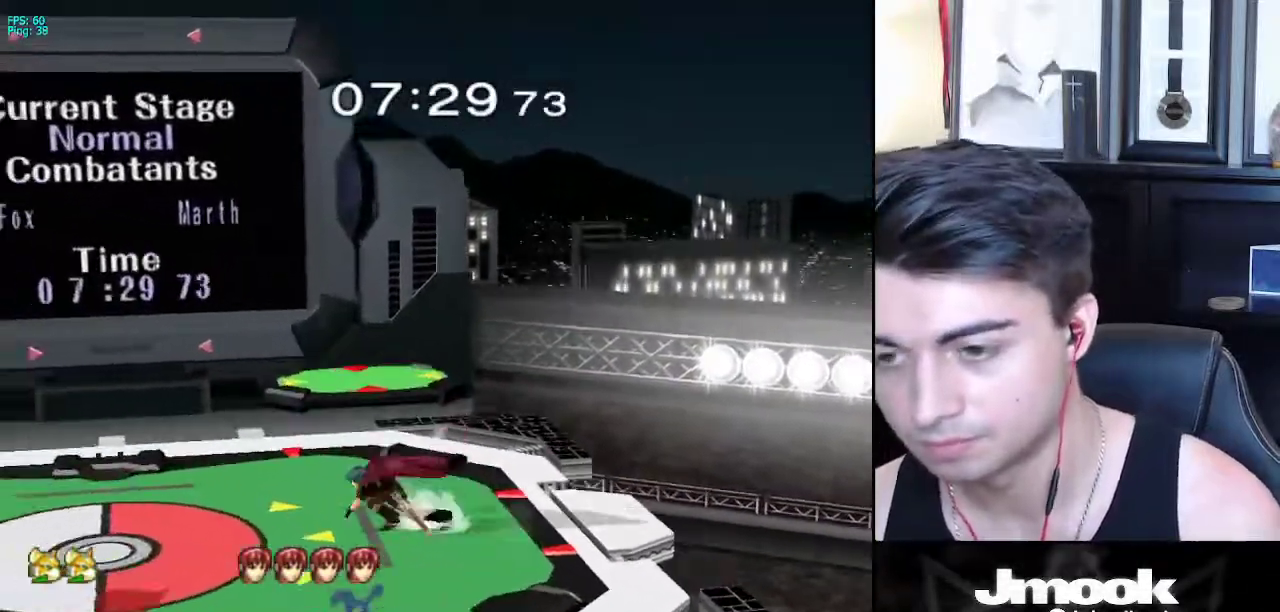
{"buttons": [], "left_stick": "right", "right_stick": "center", "events": [[17, "left_stick", "right"], [117, "left_stick", "center"], [250, "left_stick", "right"]]}
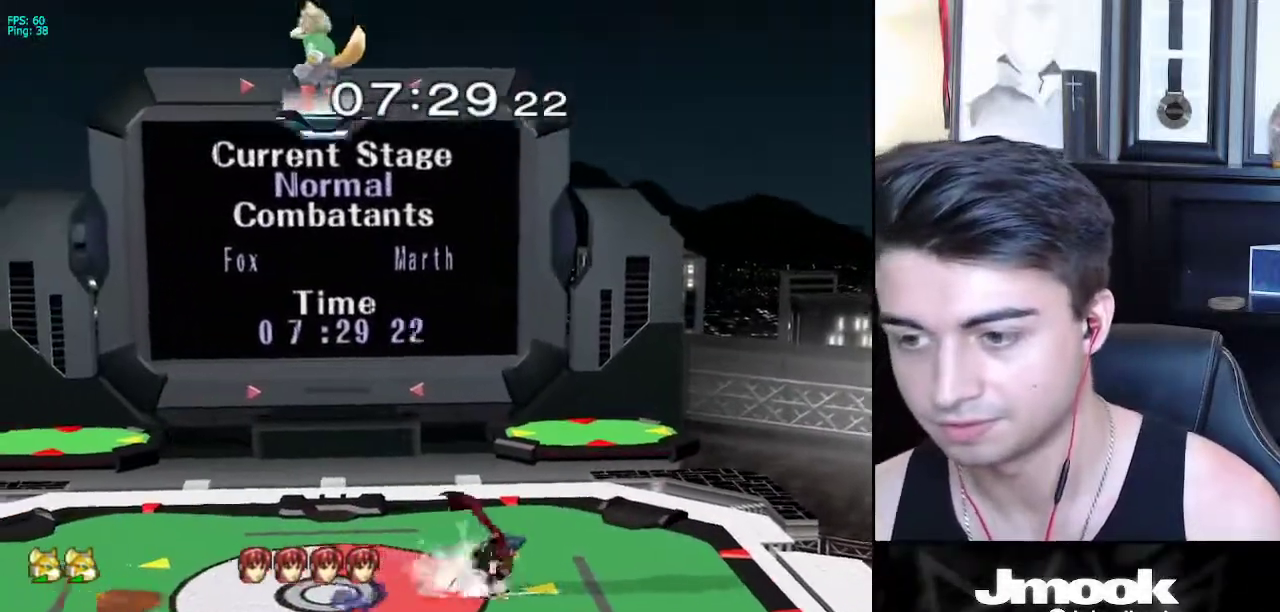
{"buttons": [], "left_stick": "down", "right_stick": "center", "events": [[50, "left_stick", "left"], [183, "left_stick", "up-right"], [283, "left_stick", "down-right"], [333, "left_stick", "down"]]}
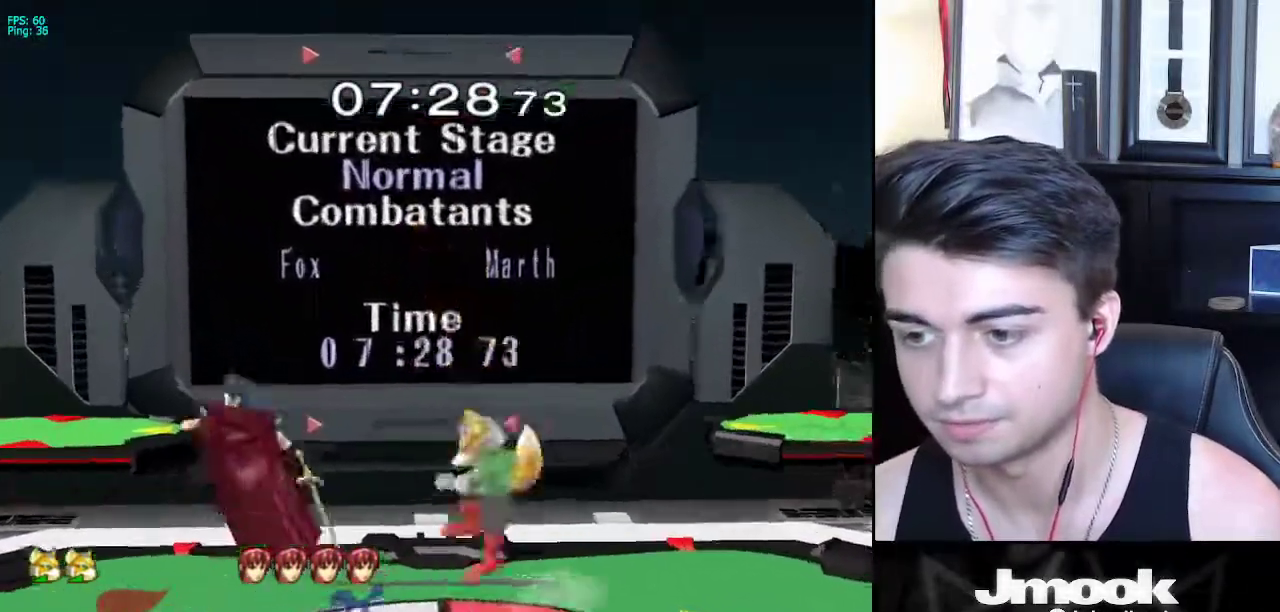
{"buttons": [], "left_stick": "left", "right_stick": "center", "events": [[33, "left_stick", "center"], [150, "left_stick", "up-right"], [217, "X", "down"], [233, "X", "up"], [233, "left_stick", "left"], [283, "Z", "down"], [367, "Z", "up"]]}
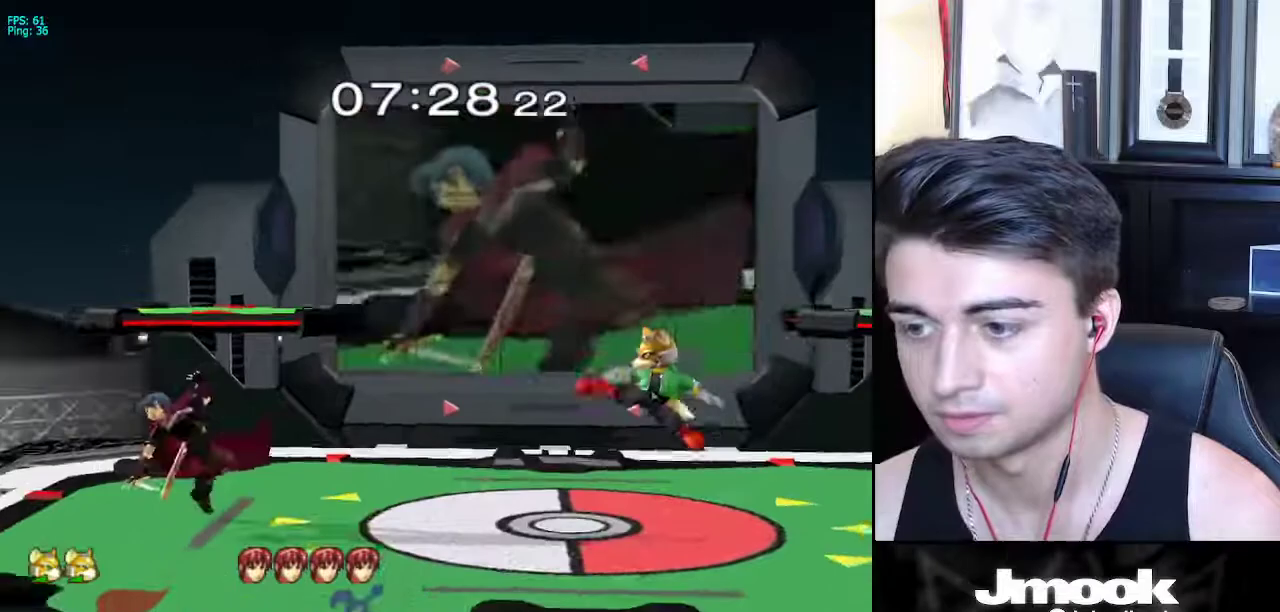
{"buttons": [], "left_stick": "left", "right_stick": "center", "events": [[17, "L1", "down"], [100, "left_stick", "center"], [117, "L1", "up"], [233, "left_stick", "left"]]}
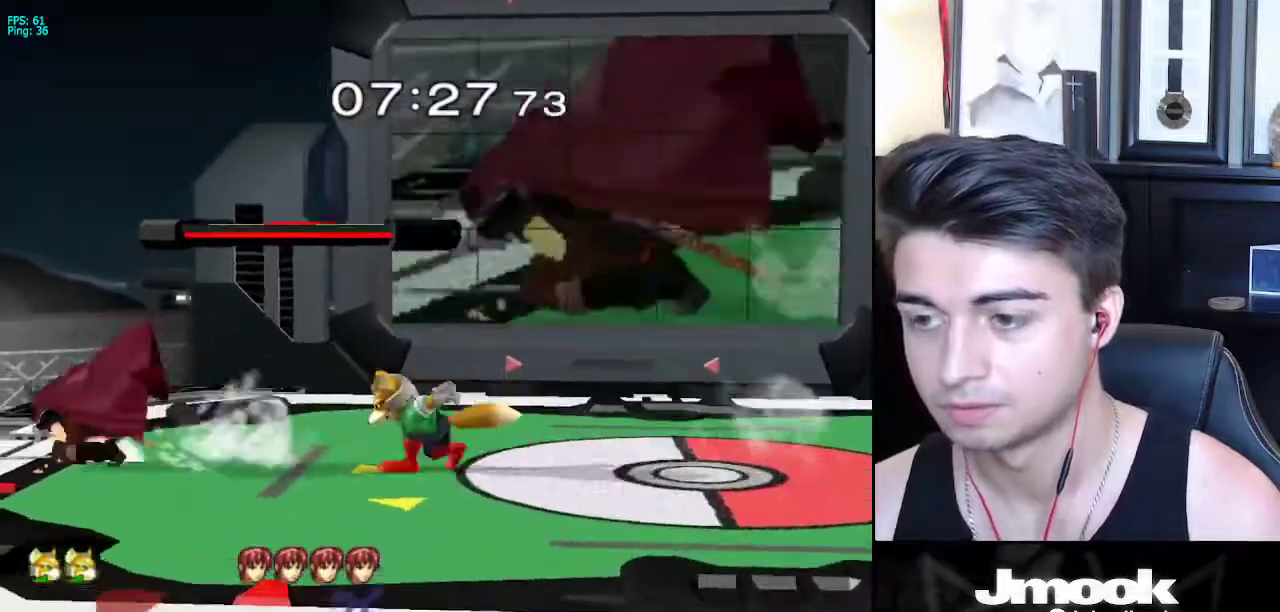
{"buttons": [], "left_stick": "center", "right_stick": "center", "events": [[83, "left_stick", "down"], [133, "A", "down"], [233, "A", "up"], [383, "left_stick", "center"]]}
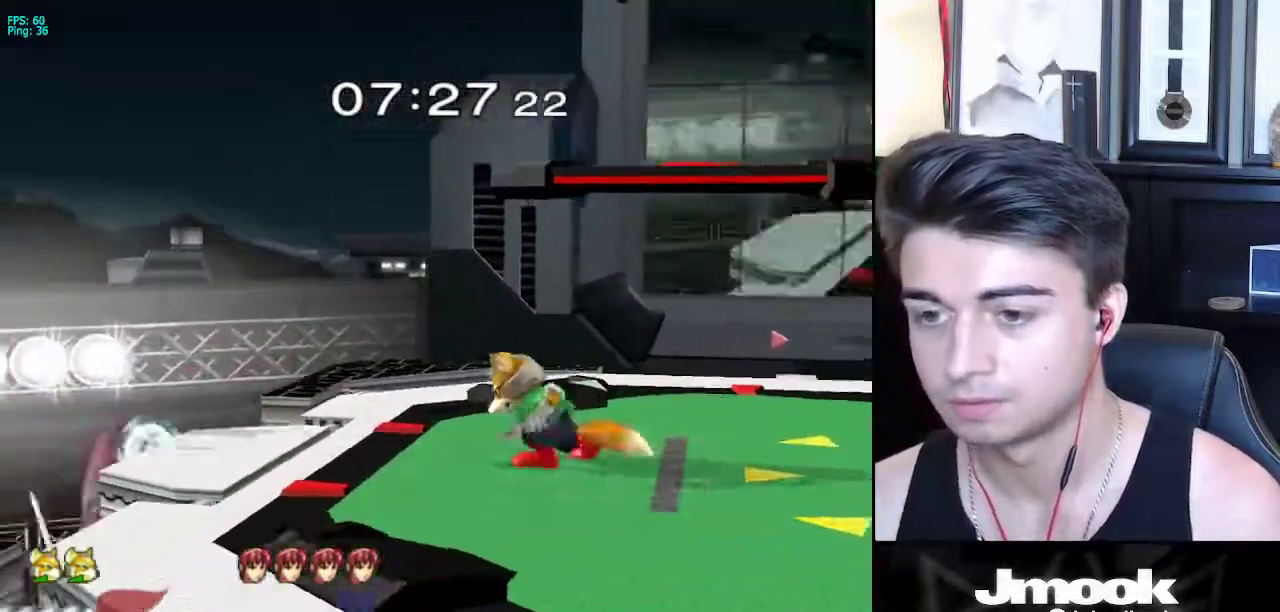
{"buttons": [], "left_stick": "left", "right_stick": "center", "events": [[100, "left_stick", "left"], [150, "left_stick", "center"], [200, "left_stick", "right"], [367, "left_stick", "center"], [483, "left_stick", "left"]]}
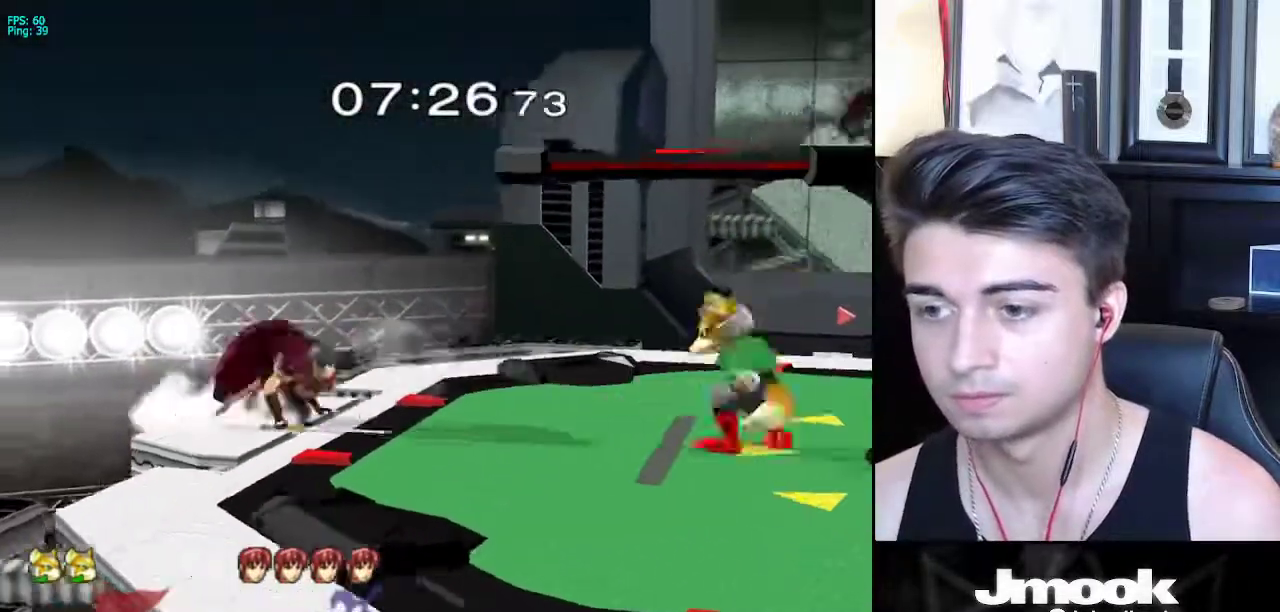
{"buttons": [], "left_stick": "left", "right_stick": "center", "events": [[83, "left_stick", "right"], [183, "left_stick", "left"], [250, "left_stick", "right"], [350, "left_stick", "center"], [450, "left_stick", "left"]]}
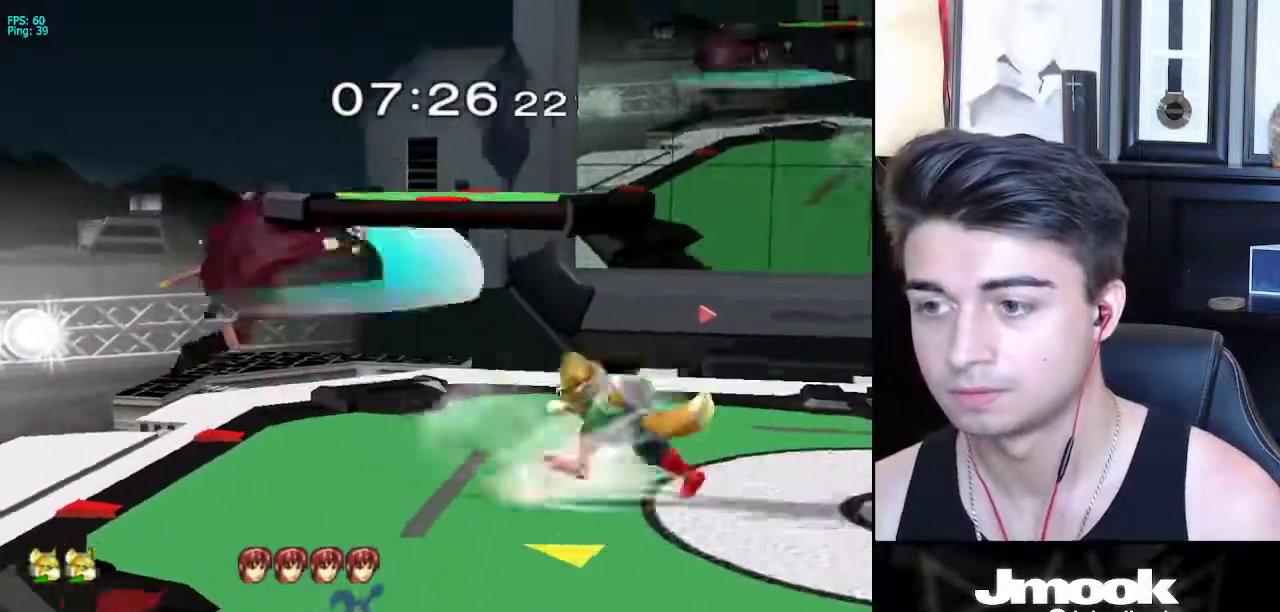
{"buttons": [], "left_stick": "left", "right_stick": "center", "events": [[33, "left_stick", "right"], [150, "left_stick", "center"], [300, "left_stick", "left"], [433, "left_stick", "right"], [500, "left_stick", "left"]]}
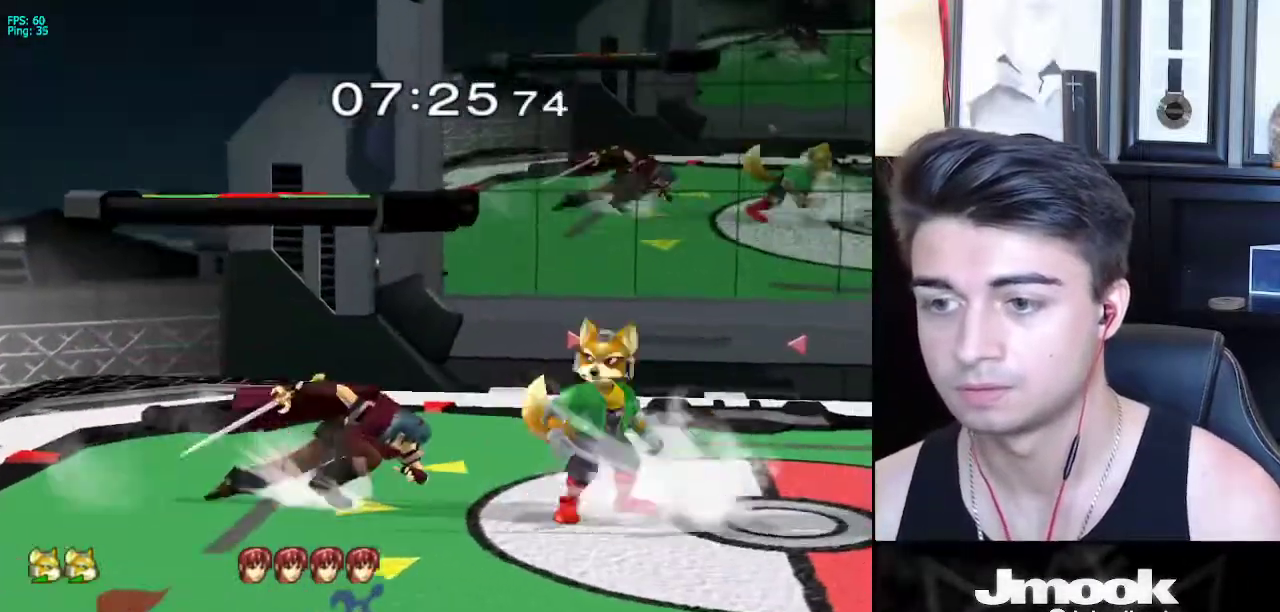
{"buttons": [], "left_stick": "down-right", "right_stick": "center", "events": [[67, "X", "down"], [183, "X", "up"], [217, "left_stick", "right"], [383, "left_stick", "down-right"]]}
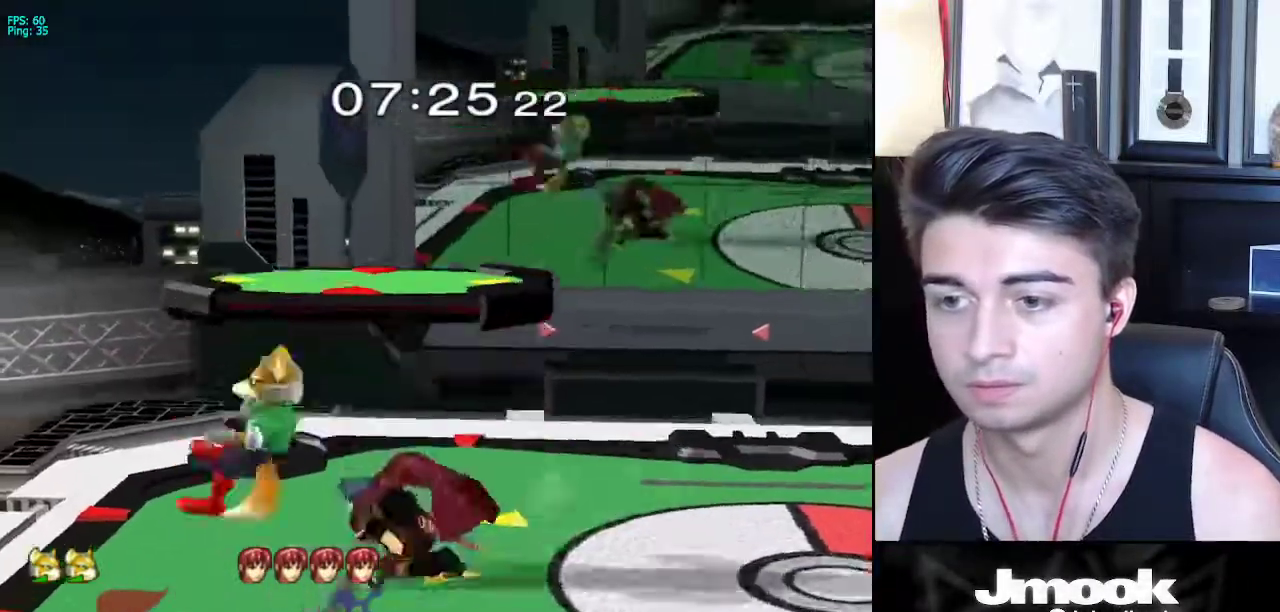
{"buttons": [], "left_stick": "center", "right_stick": "center", "events": [[50, "left_stick", "up"], [150, "A", "down"], [283, "A", "up"], [350, "left_stick", "center"]]}
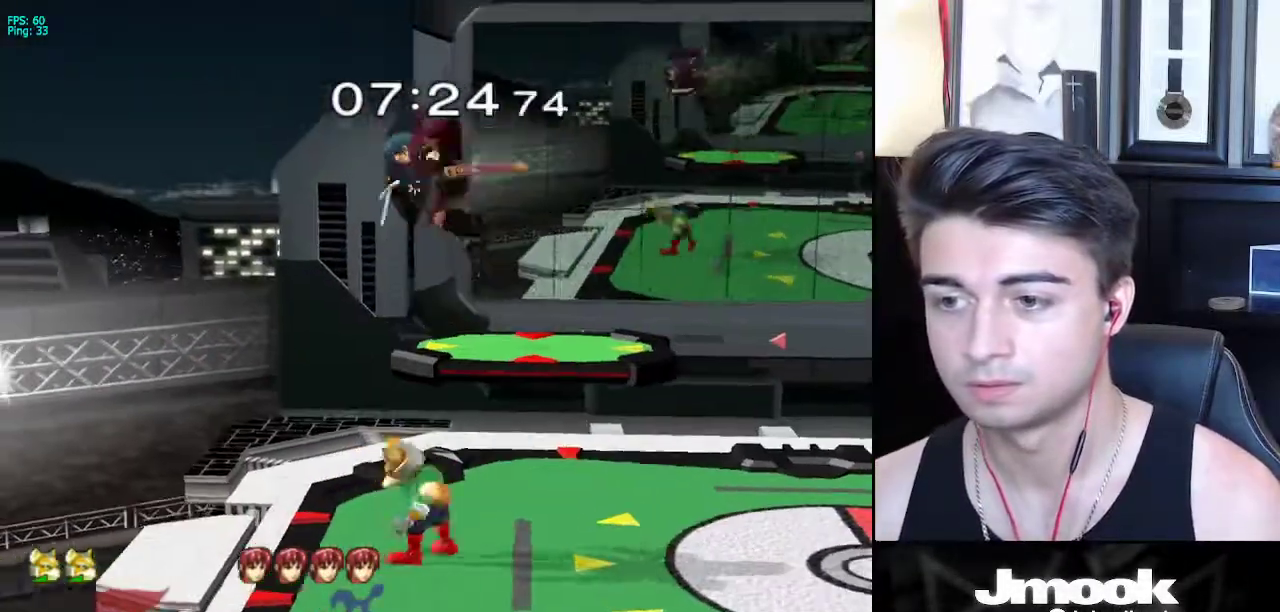
{"buttons": [], "left_stick": "left", "right_stick": "center", "events": [[17, "left_stick", "right"], [83, "X", "down"], [133, "left_stick", "left"], [167, "Z", "down"], [383, "Z", "up"], [467, "X", "up"]]}
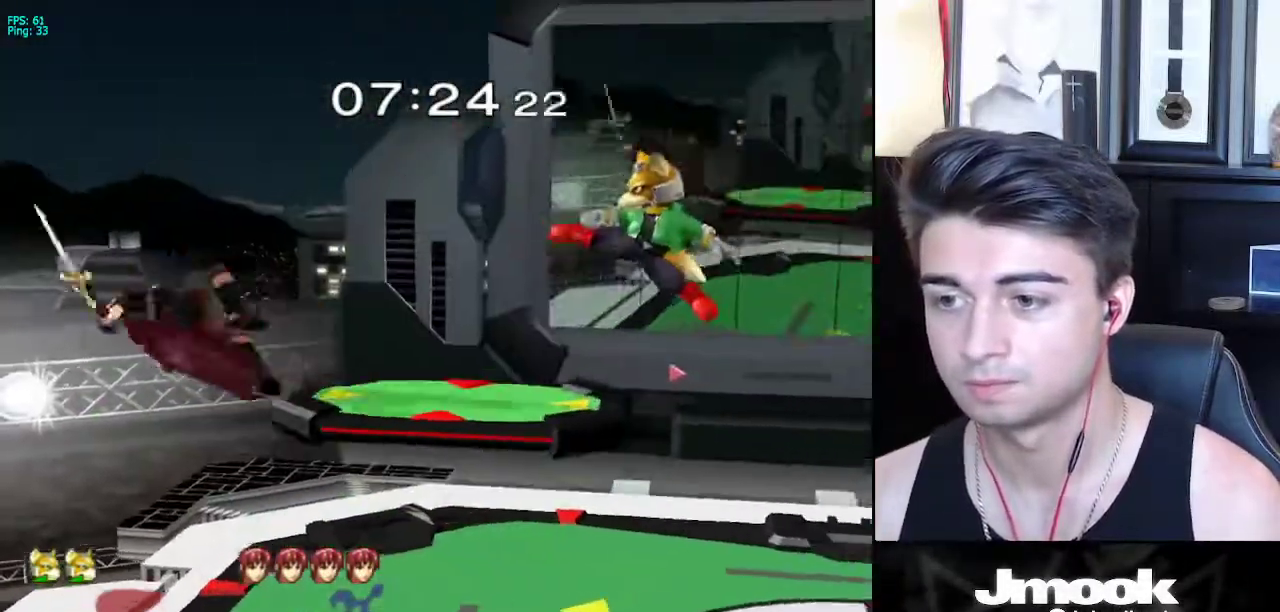
{"buttons": [], "left_stick": "right", "right_stick": "center", "events": [[183, "left_stick", "center"], [367, "left_stick", "left"], [467, "left_stick", "right"]]}
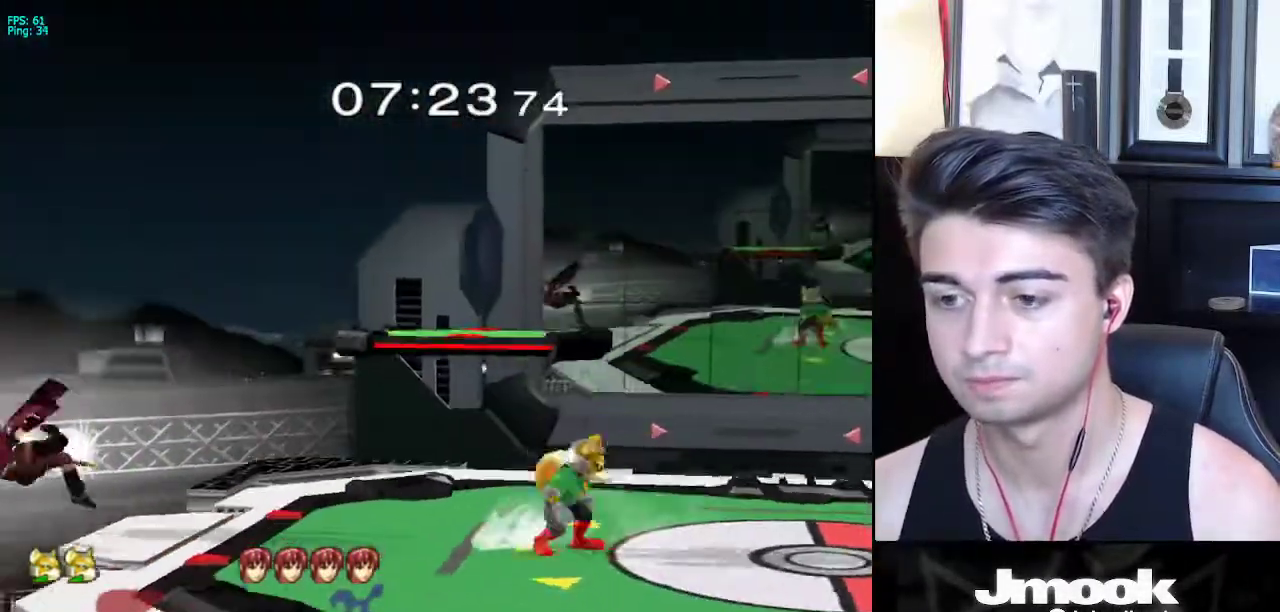
{"buttons": [], "left_stick": "down", "right_stick": "center", "events": [[50, "left_stick", "left"], [450, "left_stick", "down"]]}
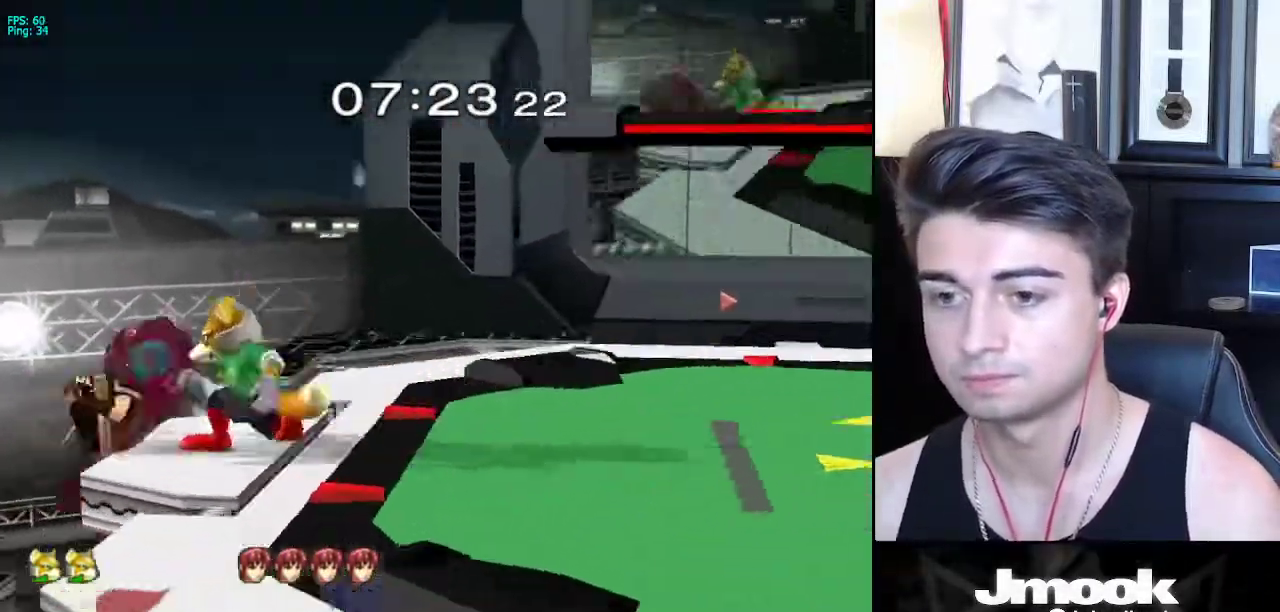
{"buttons": [], "left_stick": "right", "right_stick": "center", "events": [[117, "left_stick", "right"], [267, "A", "down"], [383, "A", "up"]]}
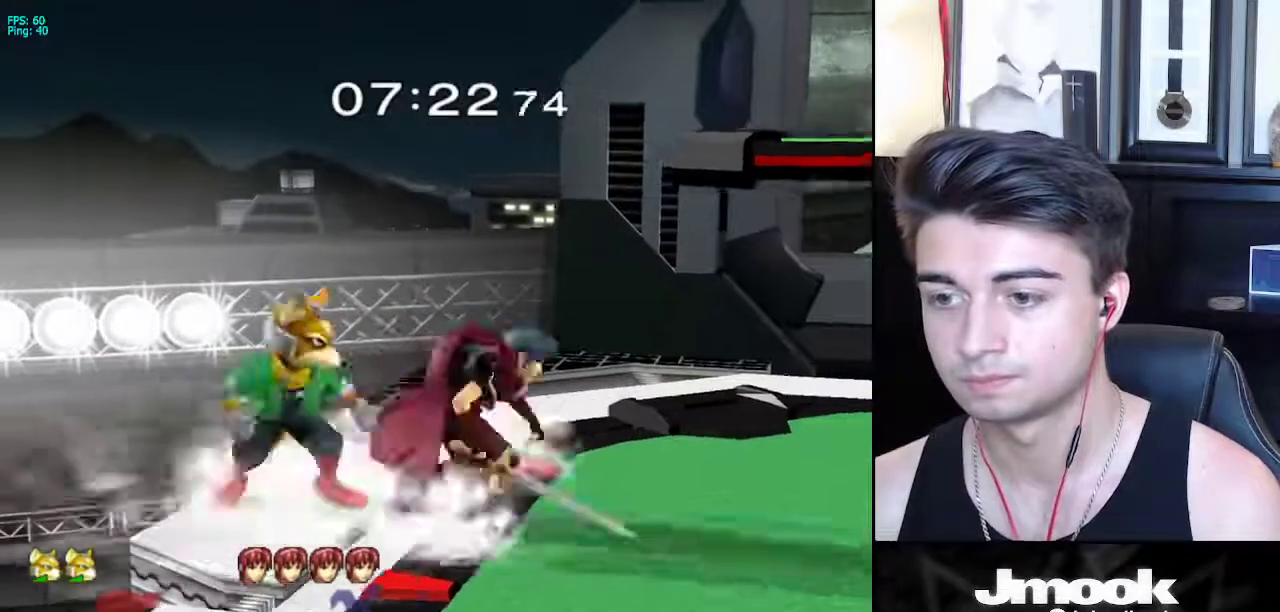
{"buttons": [], "left_stick": "left", "right_stick": "center", "events": [[17, "A", "down"], [117, "A", "up"], [367, "left_stick", "center"], [500, "left_stick", "left"]]}
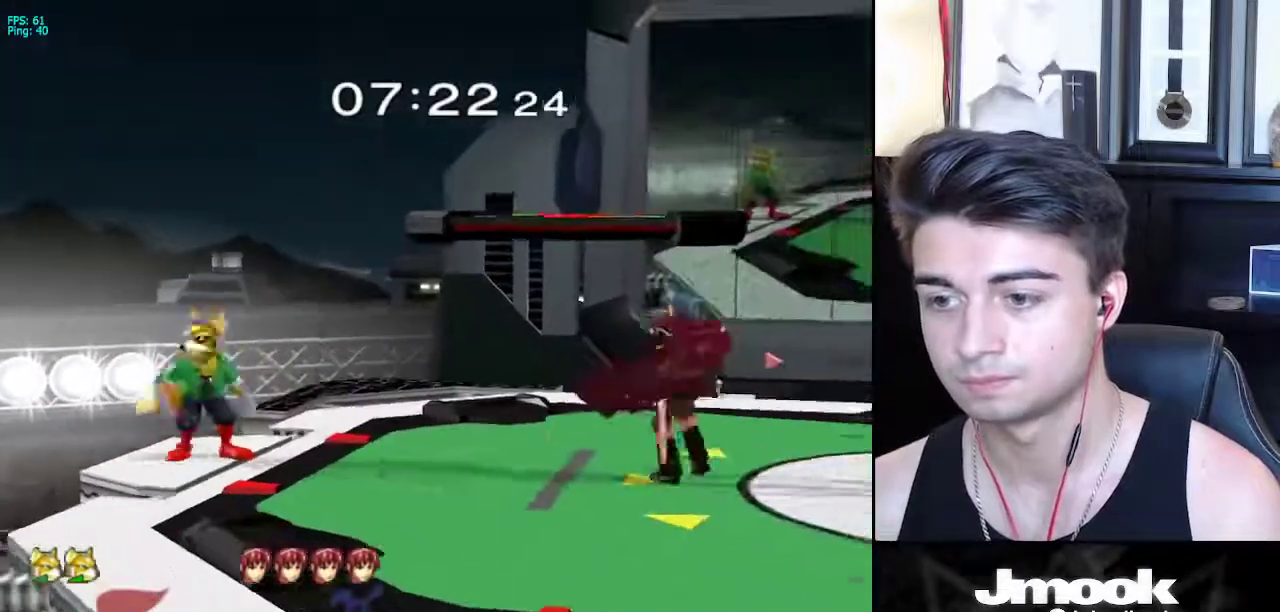
{"buttons": ["R1"], "left_stick": "right", "right_stick": "center", "events": [[50, "left_stick", "down-right"], [167, "L1", "down"], [200, "left_stick", "center"], [383, "X", "down"], [400, "left_stick", "down-right"], [417, "X", "up"], [433, "R1", "down"], [483, "L1", "up"], [483, "left_stick", "right"]]}
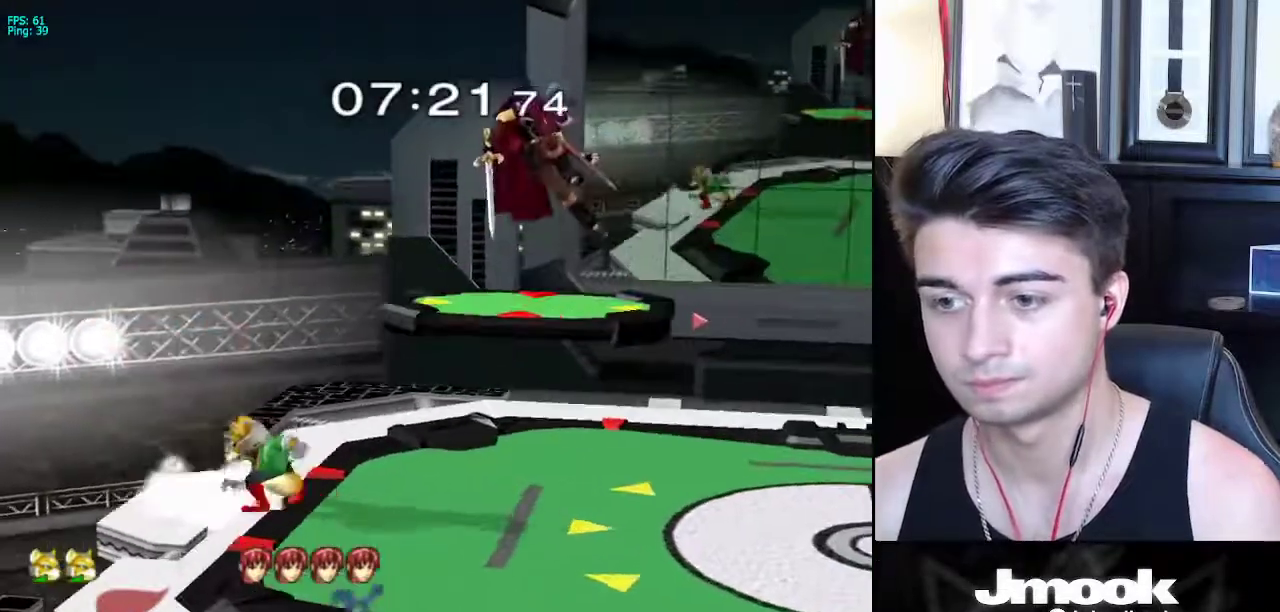
{"buttons": [], "left_stick": "right", "right_stick": "center", "events": [[17, "R1", "up"], [133, "X", "down"], [183, "Z", "down"], [350, "Z", "up"], [467, "X", "up"]]}
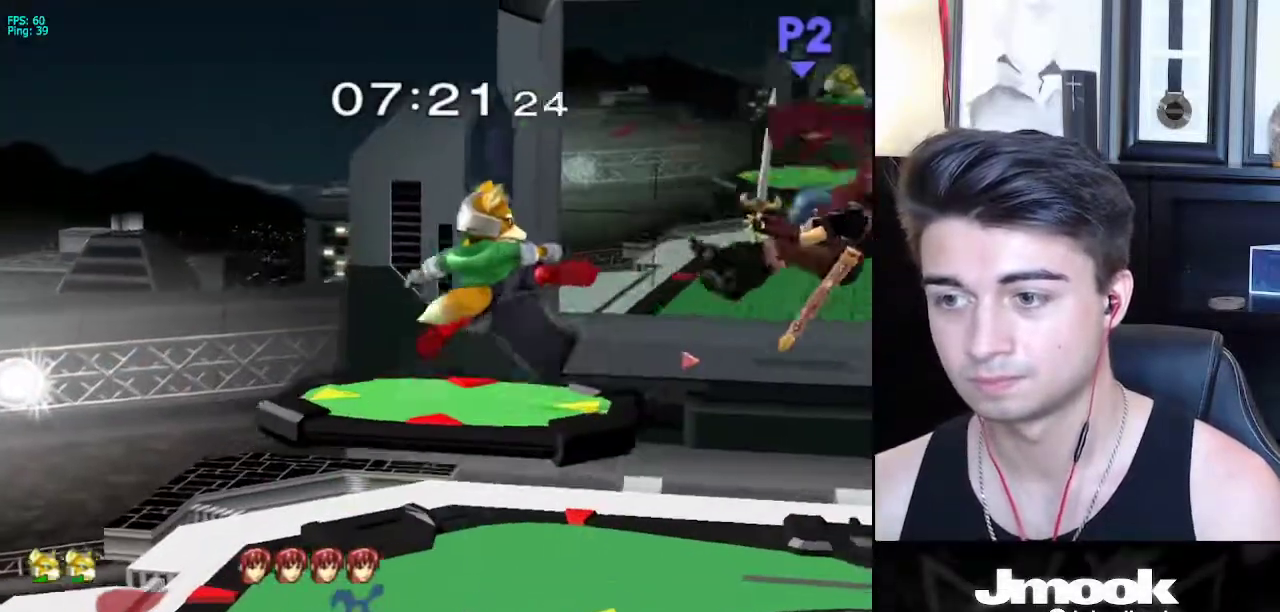
{"buttons": [], "left_stick": "right", "right_stick": "center", "events": [[200, "left_stick", "down-right"], [317, "left_stick", "center"], [433, "left_stick", "right"]]}
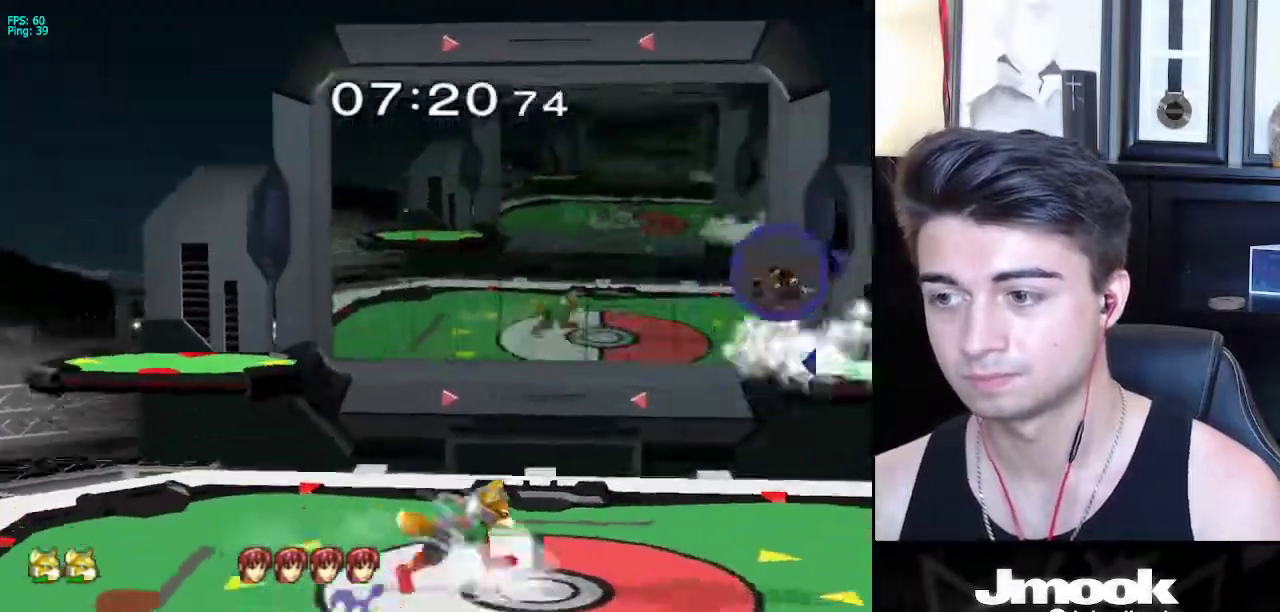
{"buttons": [], "left_stick": "down", "right_stick": "center", "events": [[333, "left_stick", "down"]]}
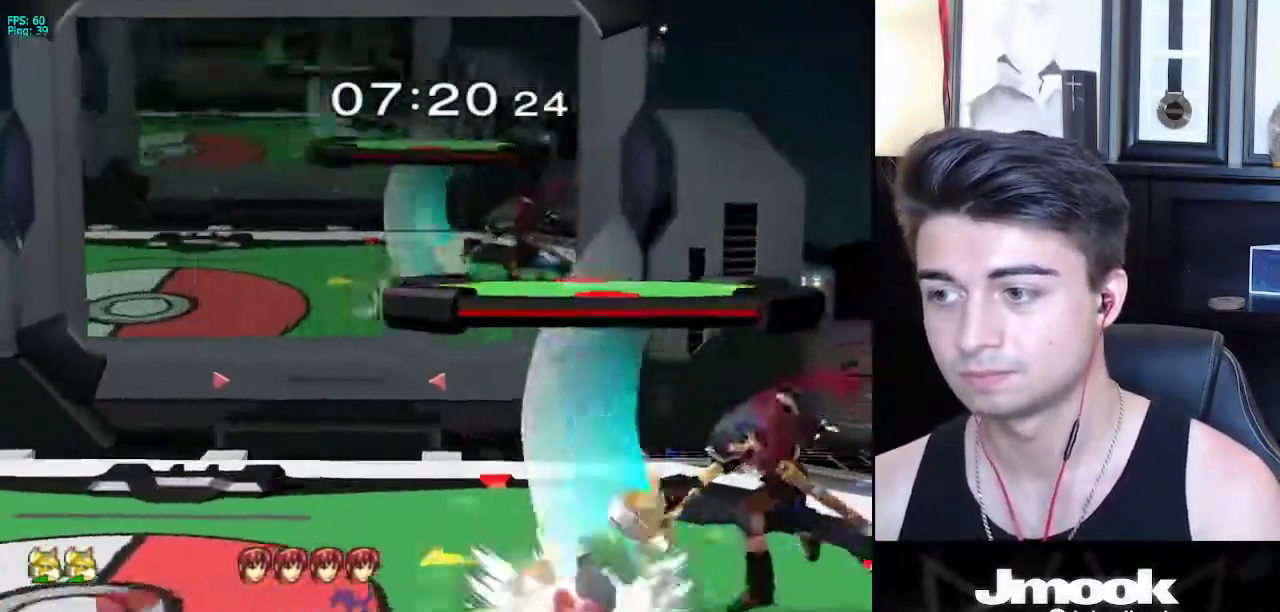
{"buttons": [], "left_stick": "down", "right_stick": "center", "events": [[100, "A", "down"], [200, "A", "up"]]}
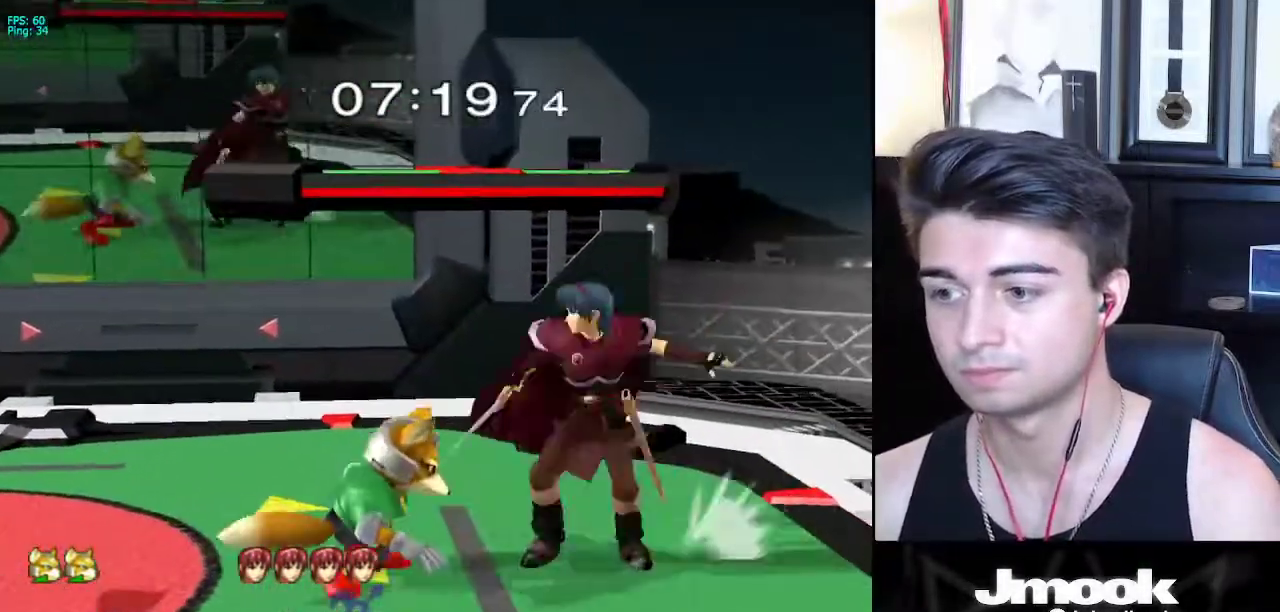
{"buttons": [], "left_stick": "center", "right_stick": "center", "events": [[83, "R1", "down"], [117, "A", "down"], [117, "R1", "up"], [150, "X", "down"], [150, "left_stick", "left"], [167, "A", "up"], [200, "A", "down"], [200, "X", "up"], [300, "X", "down"], [317, "A", "up"], [317, "X", "up"], [500, "left_stick", "center"]]}
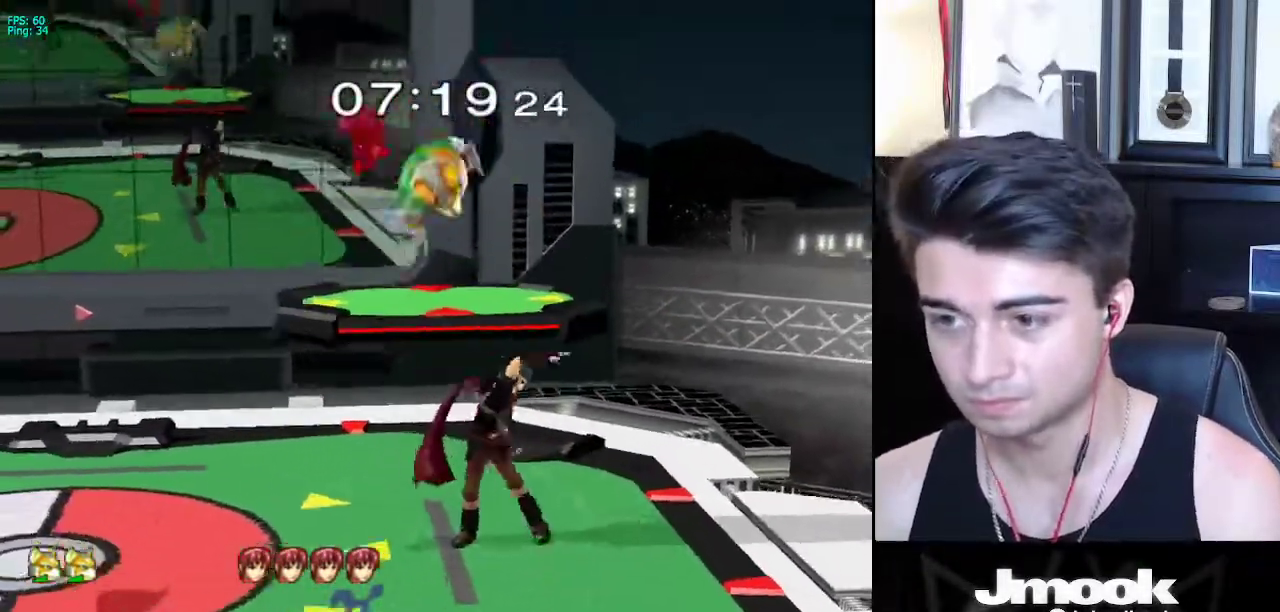
{"buttons": [], "left_stick": "right", "right_stick": "down", "events": [[133, "left_stick", "right"], [167, "R1", "down"], [200, "right_stick", "down"], [233, "R1", "up"]]}
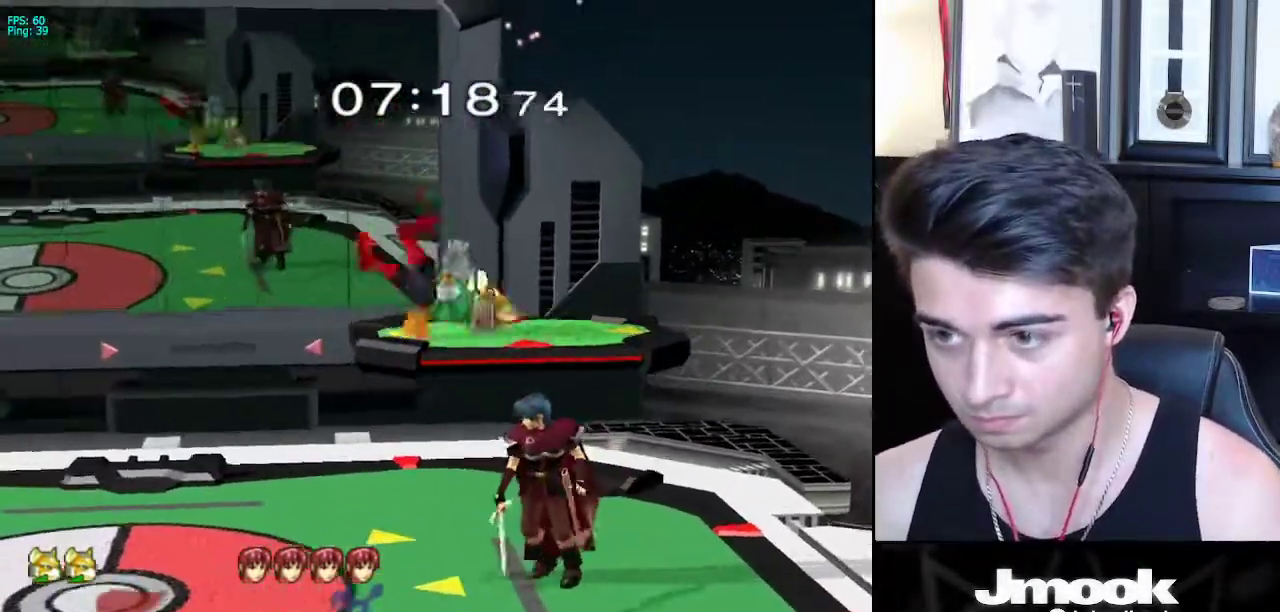
{"buttons": [], "left_stick": "left", "right_stick": "down", "events": [[450, "left_stick", "left"]]}
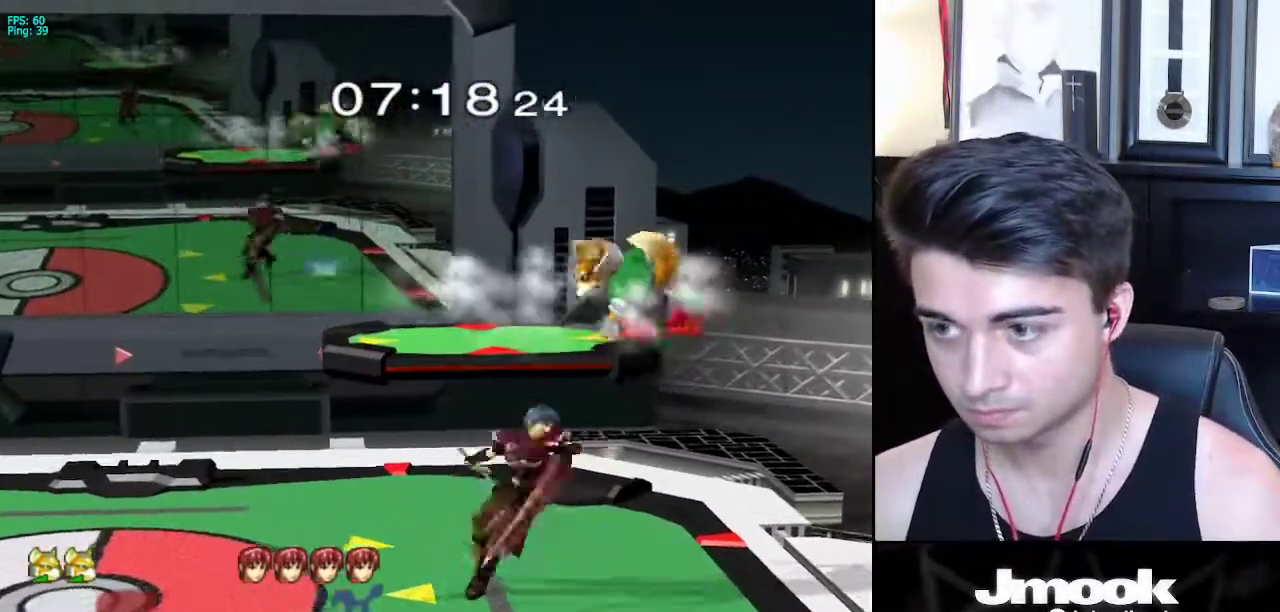
{"buttons": [], "left_stick": "left", "right_stick": "center", "events": [[100, "right_stick", "center"]]}
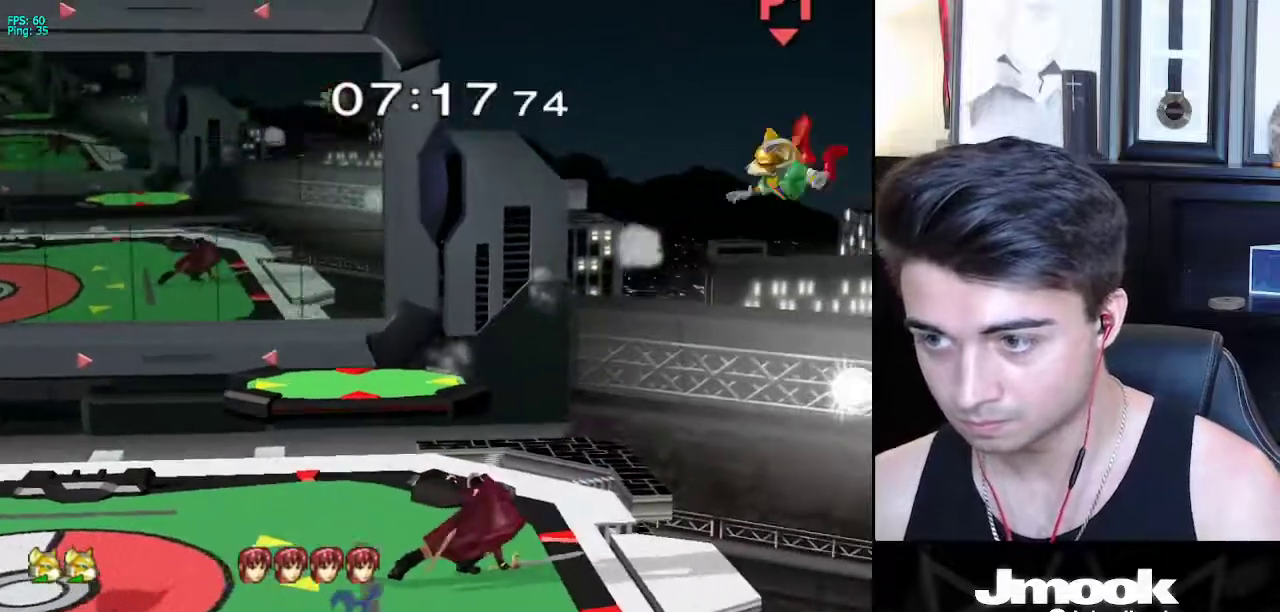
{"buttons": [], "left_stick": "left", "right_stick": "center", "events": []}
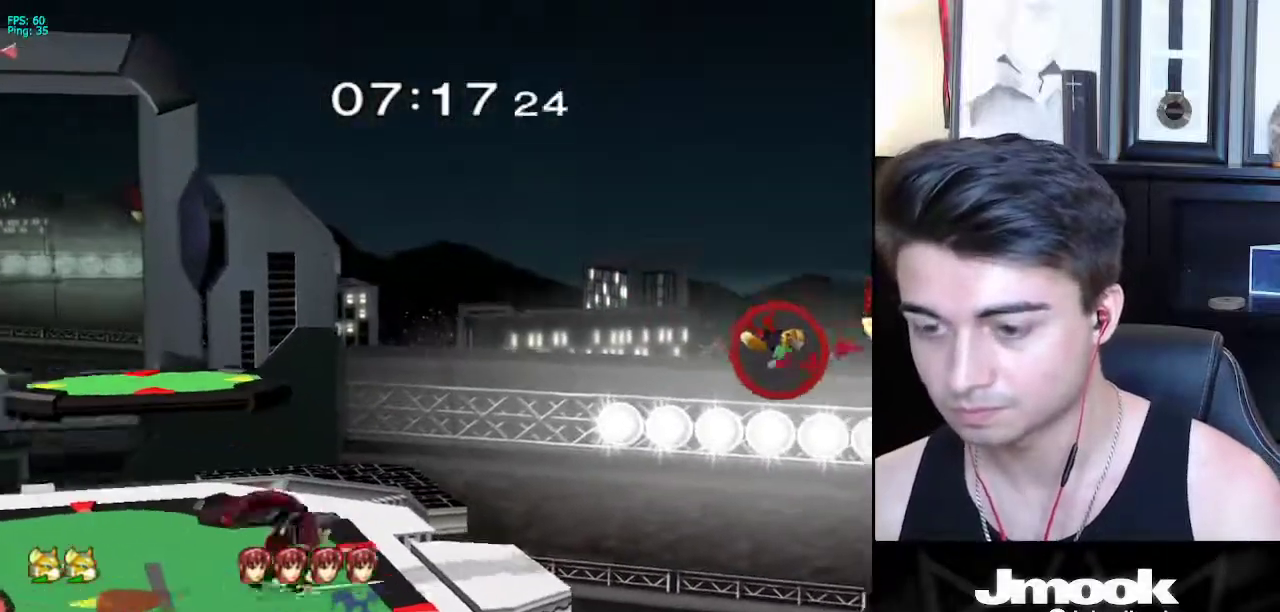
{"buttons": [], "left_stick": "left", "right_stick": "center", "events": [[117, "X", "down"], [417, "X", "up"]]}